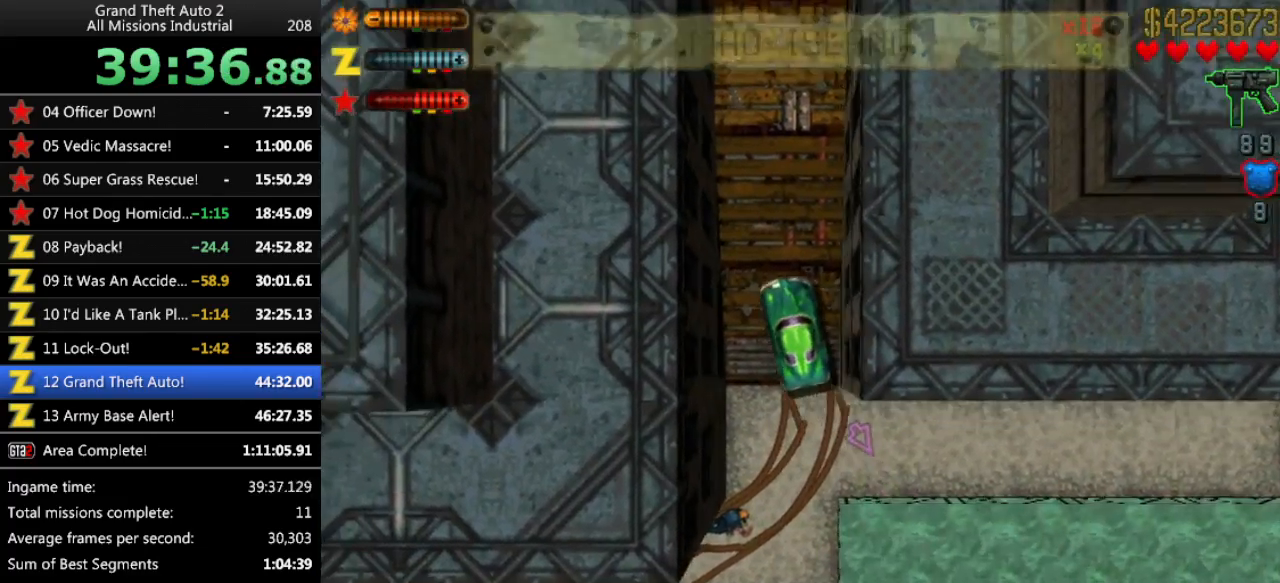
Gameplay with keyboard; each line is a JSON object with the keys held at the frame after it. "events" lists presses ("down") and releases ("up") of "alt", "c", "ctrl", "down", "left", "return", "right", "space", "up", "x" and "y" between this image and that frame as [ms after this image, input, new state], when the widget could be followed in between. No other keys are recorded. Mouse input is not recorded.
{"keys": ["up"], "events": [[283, "right", "down"], [333, "right", "up"]]}
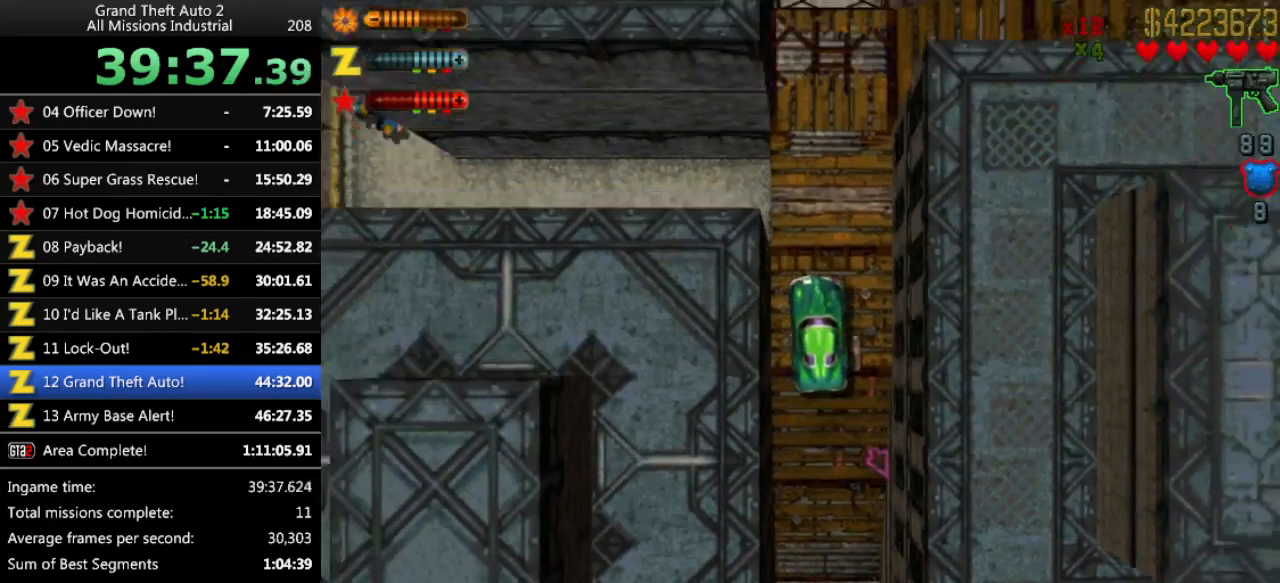
{"keys": ["right", "space", "up"], "events": [[16, "right", "down"], [66, "space", "down"], [200, "up", "up"], [300, "up", "down"]]}
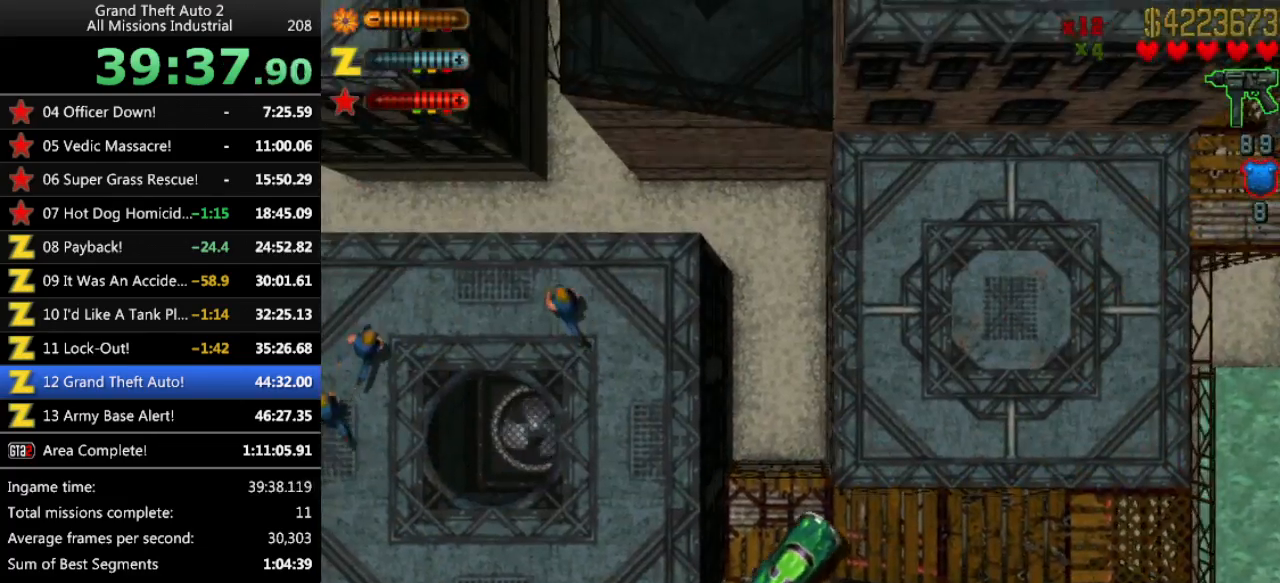
{"keys": ["left", "space", "up"], "events": [[33, "space", "up"], [316, "right", "up"], [450, "left", "down"], [500, "space", "down"]]}
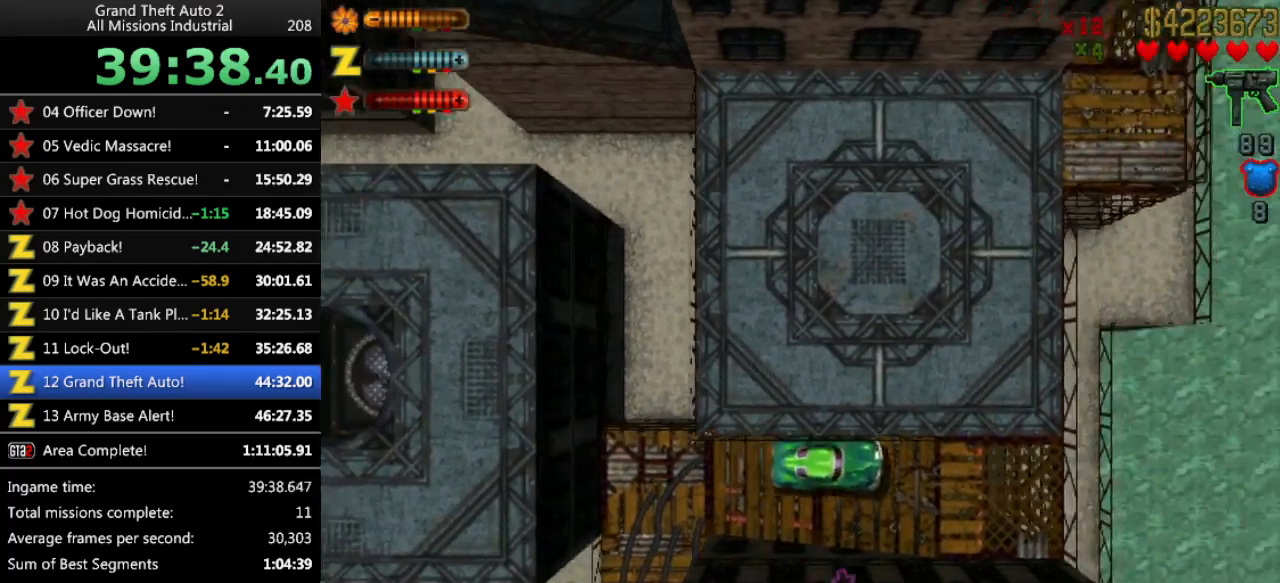
{"keys": ["left", "up"], "events": [[383, "space", "up"]]}
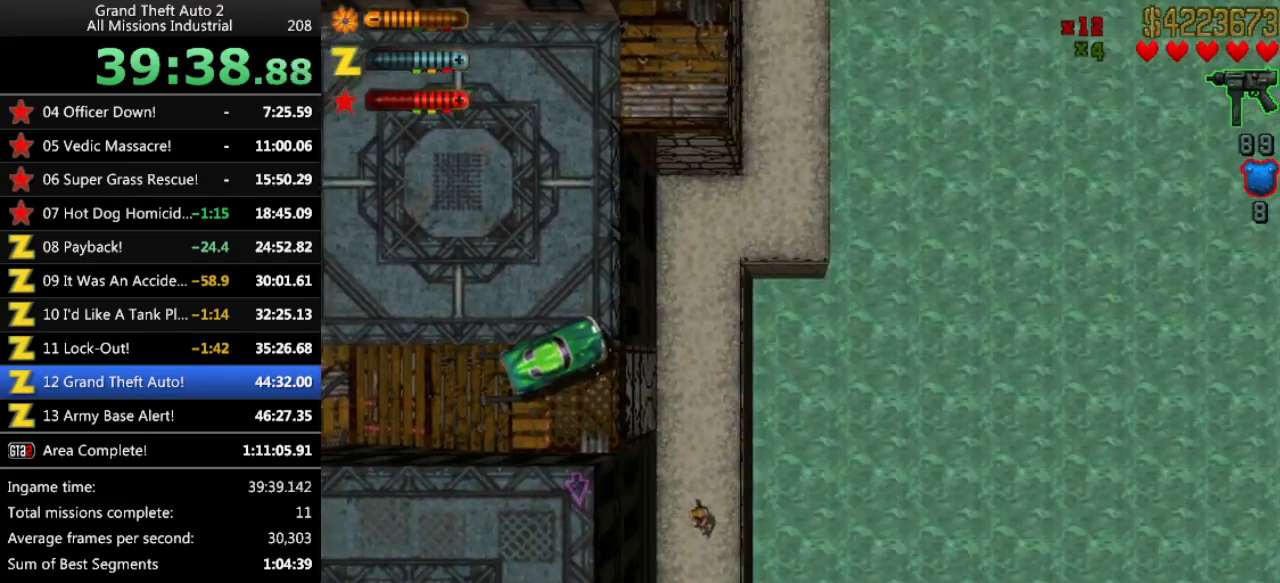
{"keys": ["up"], "events": [[483, "left", "up"]]}
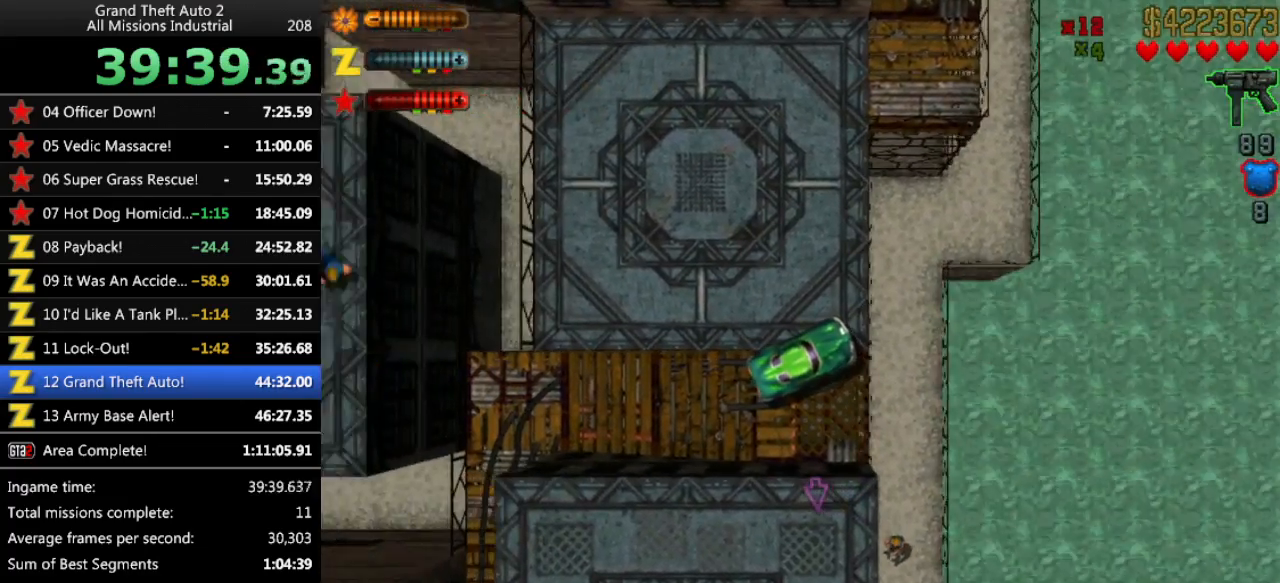
{"keys": ["up"], "events": [[133, "return", "down"], [166, "return", "up"]]}
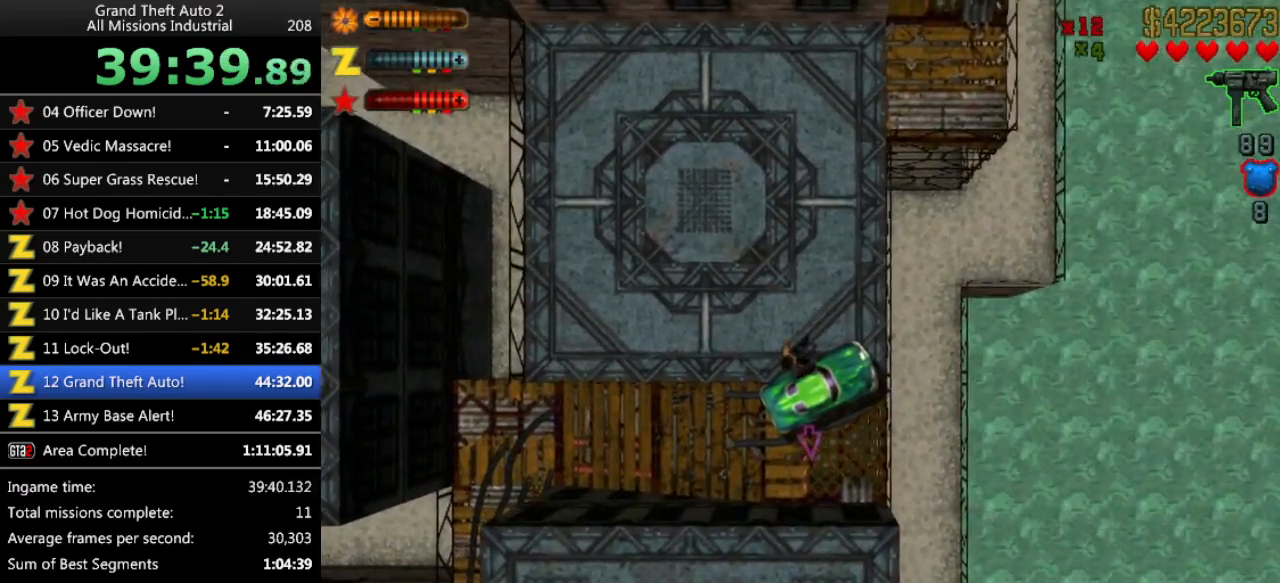
{"keys": ["left", "up"], "events": [[366, "left", "down"]]}
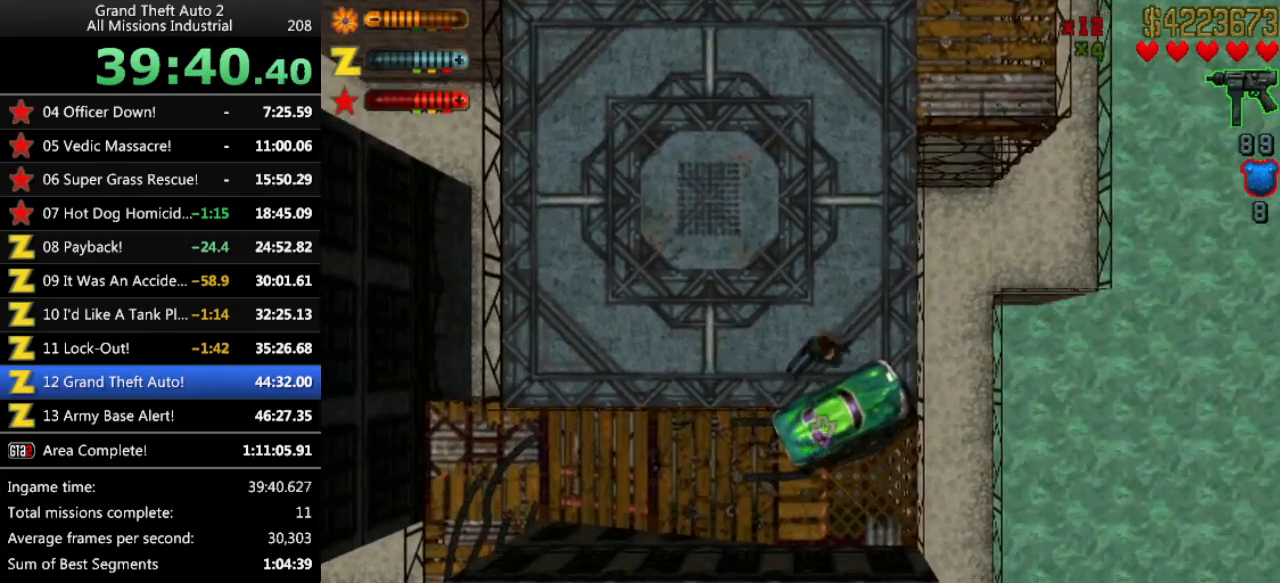
{"keys": ["up"], "events": [[66, "left", "up"]]}
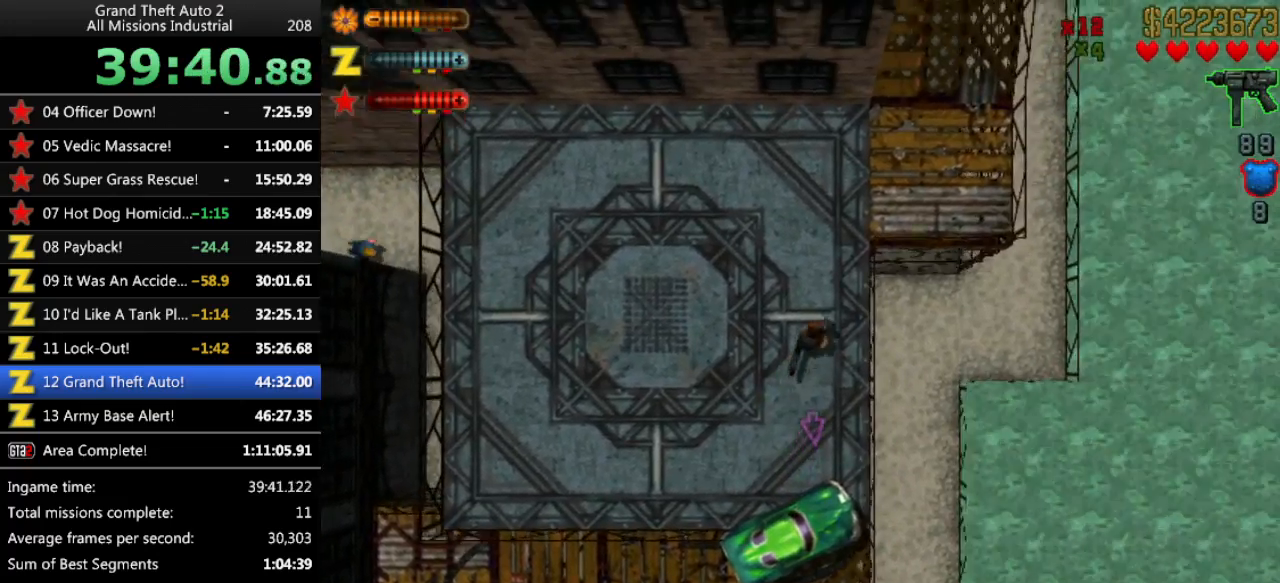
{"keys": ["right", "up"], "events": [[500, "right", "down"]]}
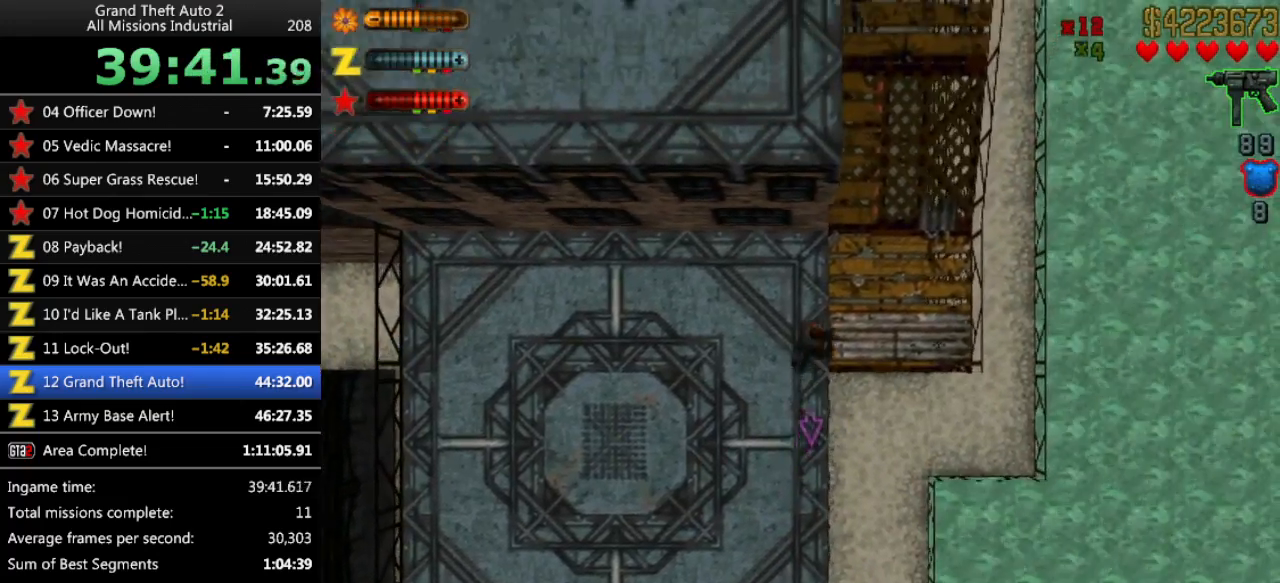
{"keys": ["up"], "events": [[50, "right", "up"]]}
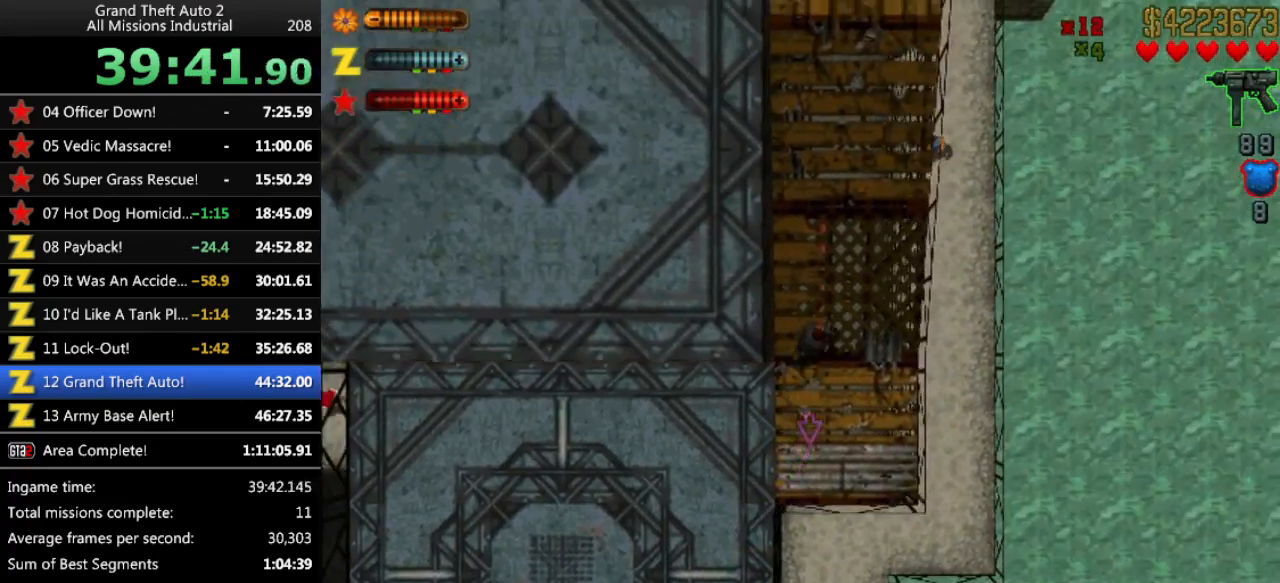
{"keys": ["up"], "events": [[16, "left", "down"], [66, "left", "up"]]}
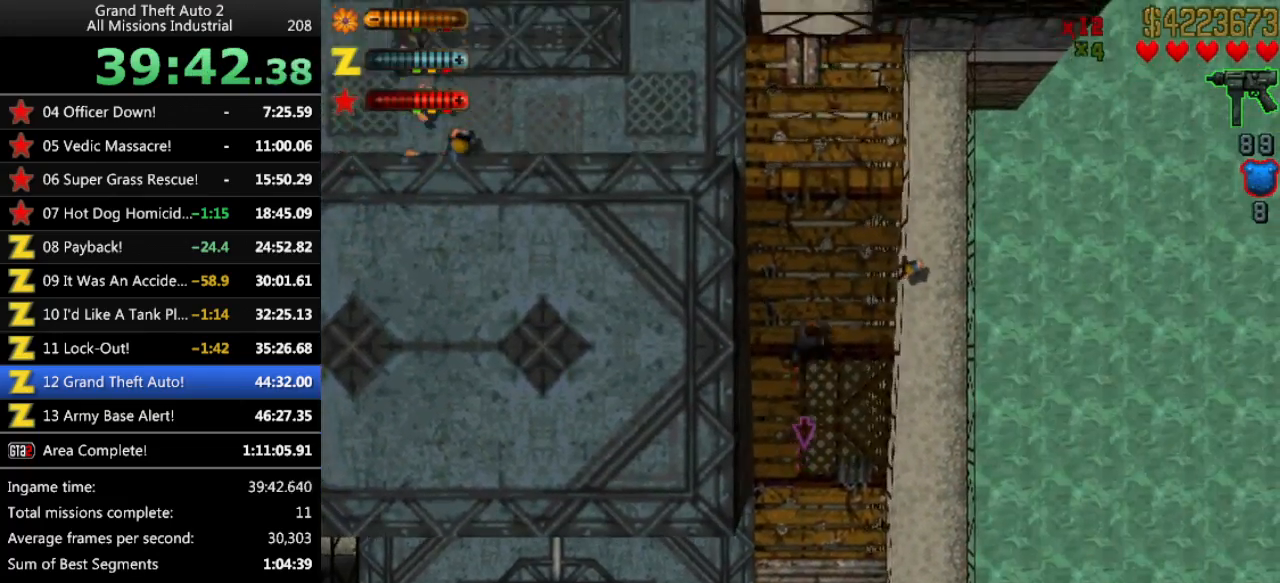
{"keys": ["up"], "events": []}
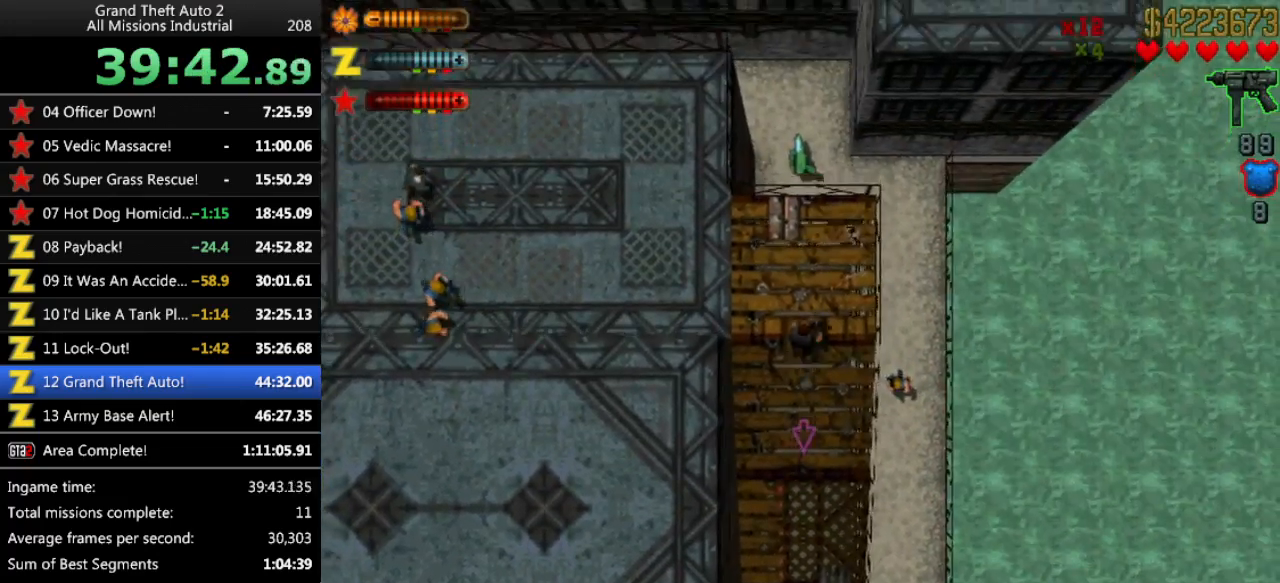
{"keys": ["up"], "events": [[83, "left", "down"], [366, "left", "up"]]}
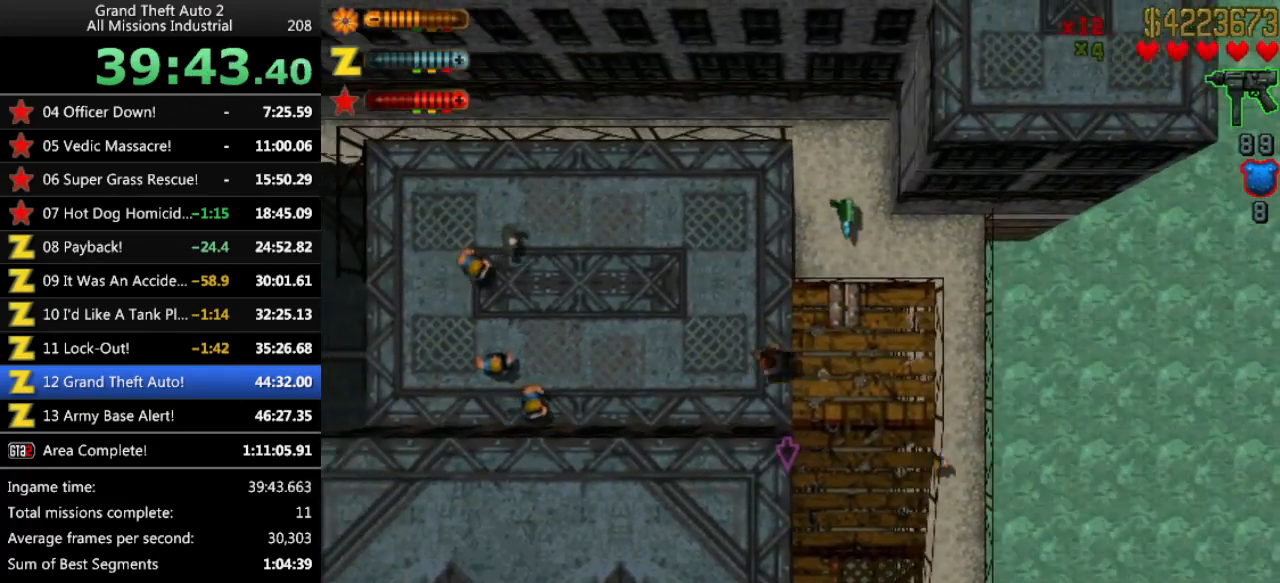
{"keys": ["up", "x"], "events": [[433, "x", "down"]]}
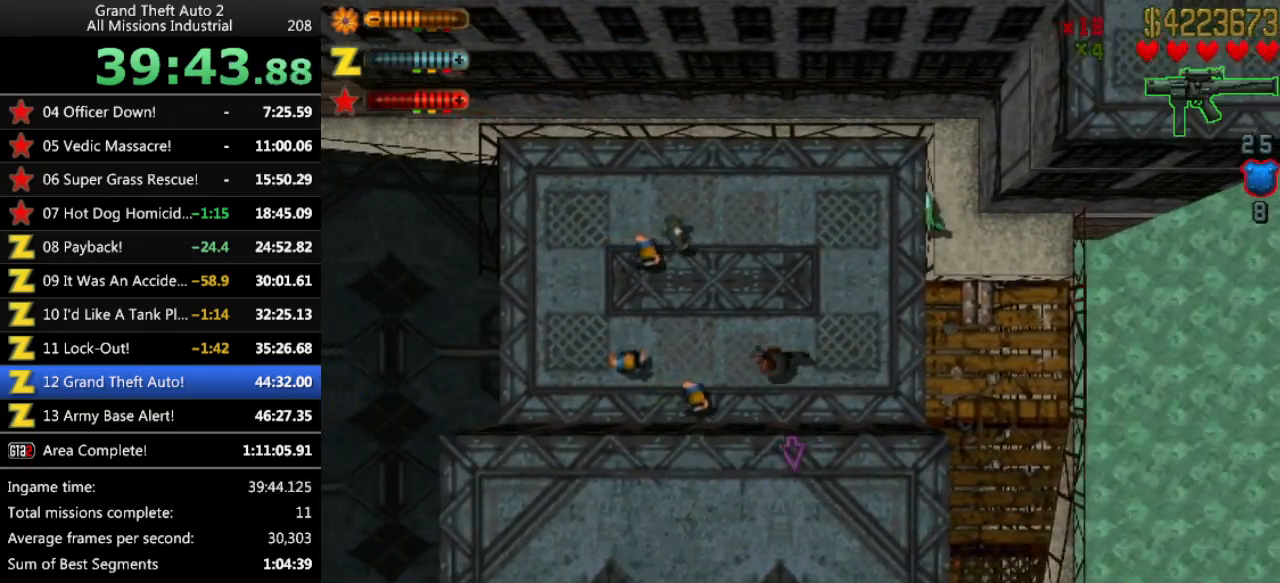
{"keys": ["up"], "events": [[33, "x", "up"], [400, "x", "down"], [500, "x", "up"]]}
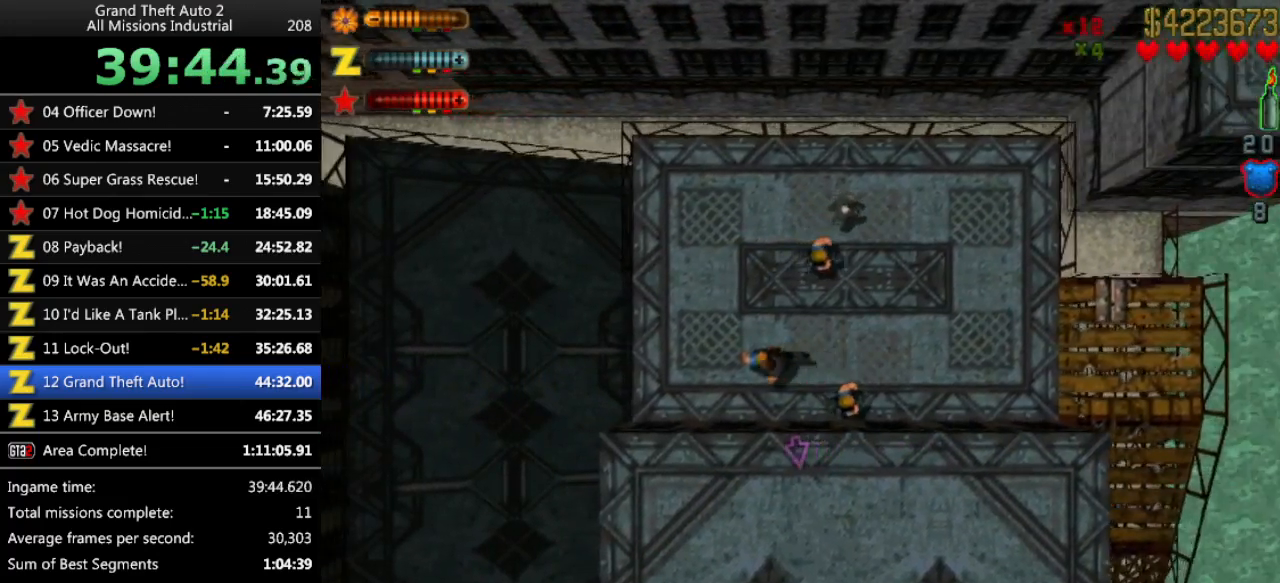
{"keys": ["up"], "events": [[366, "left", "down"], [466, "left", "up"]]}
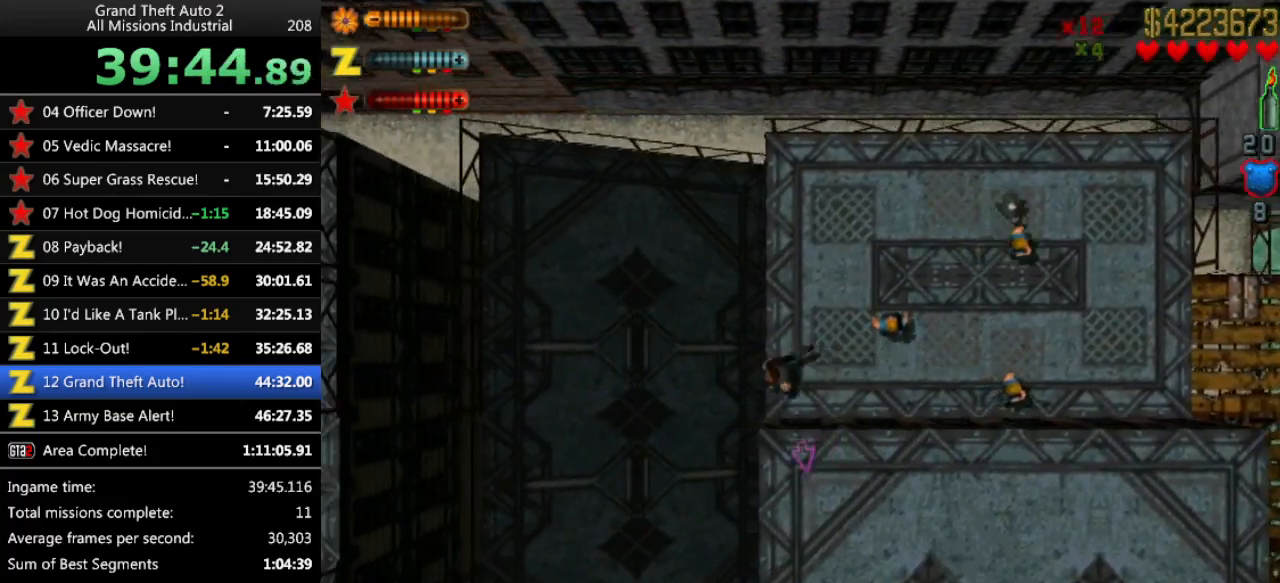
{"keys": ["up"], "events": []}
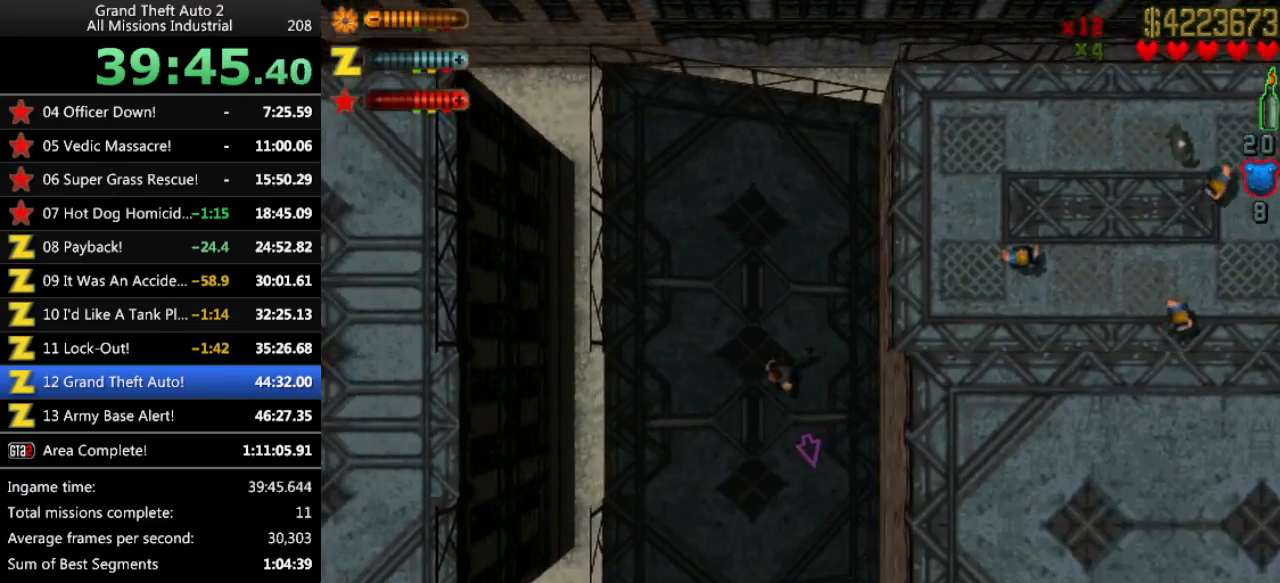
{"keys": ["ctrl"], "events": [[116, "space", "down"], [166, "space", "up"], [216, "right", "down"], [250, "up", "up"], [300, "ctrl", "down"], [300, "right", "up"], [400, "ctrl", "up"], [483, "ctrl", "down"]]}
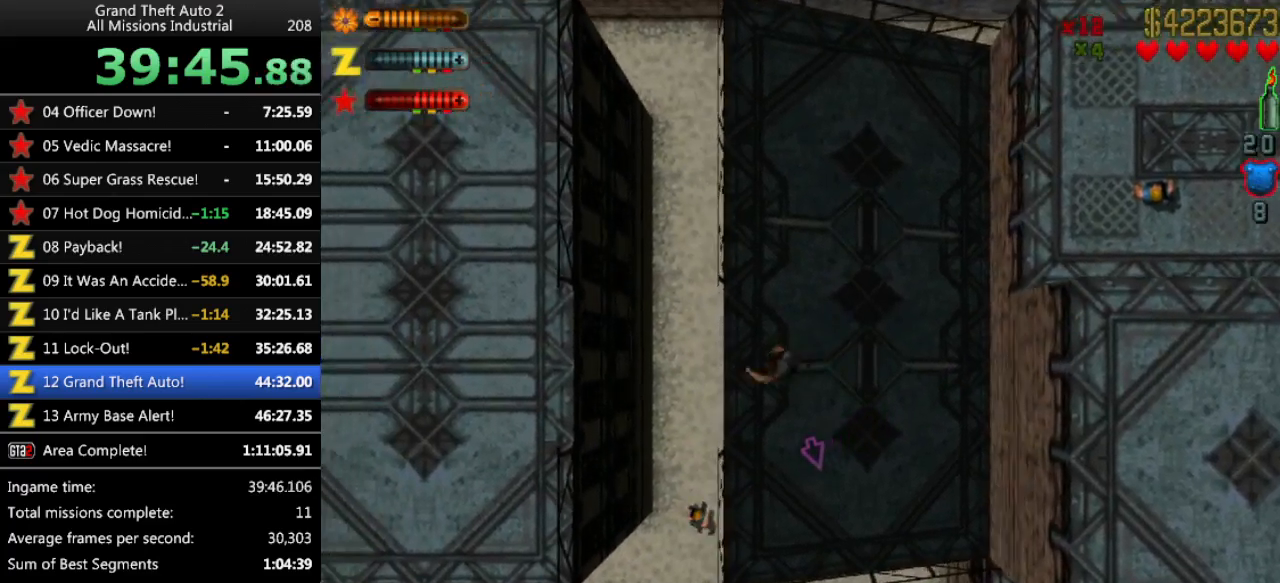
{"keys": ["left"], "events": [[83, "ctrl", "up"], [183, "ctrl", "down"], [183, "left", "down"], [266, "ctrl", "up"], [366, "ctrl", "down"], [466, "ctrl", "up"]]}
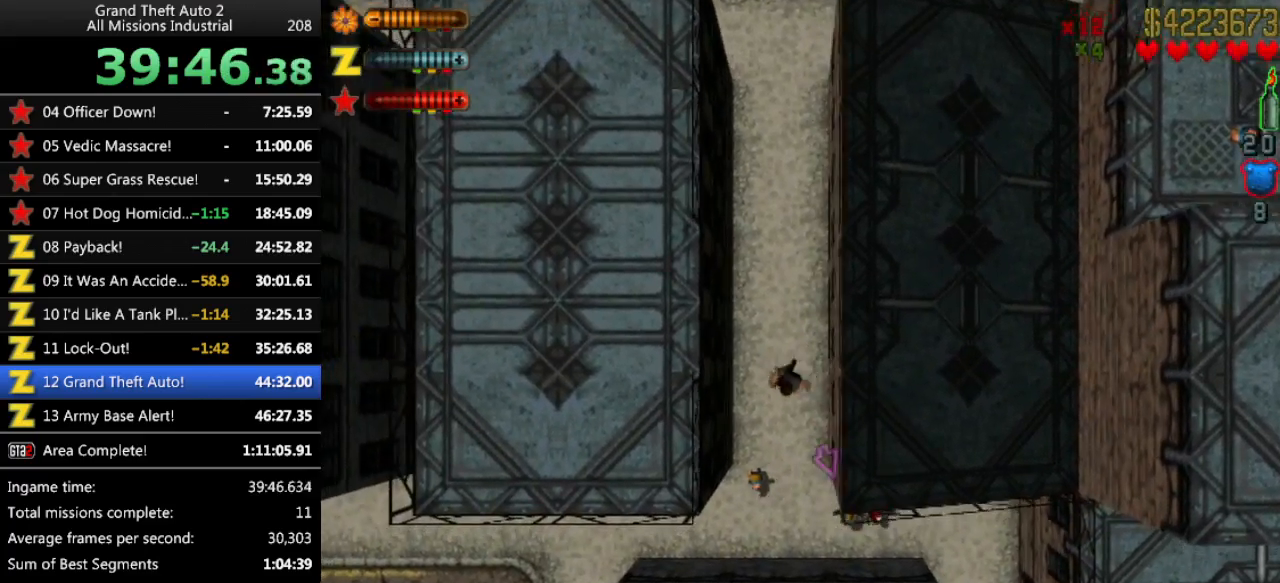
{"keys": ["left"], "events": [[50, "ctrl", "down"], [50, "left", "up"], [100, "ctrl", "up"], [233, "ctrl", "down"], [283, "ctrl", "up"], [383, "left", "down"], [433, "ctrl", "down"], [466, "ctrl", "up"]]}
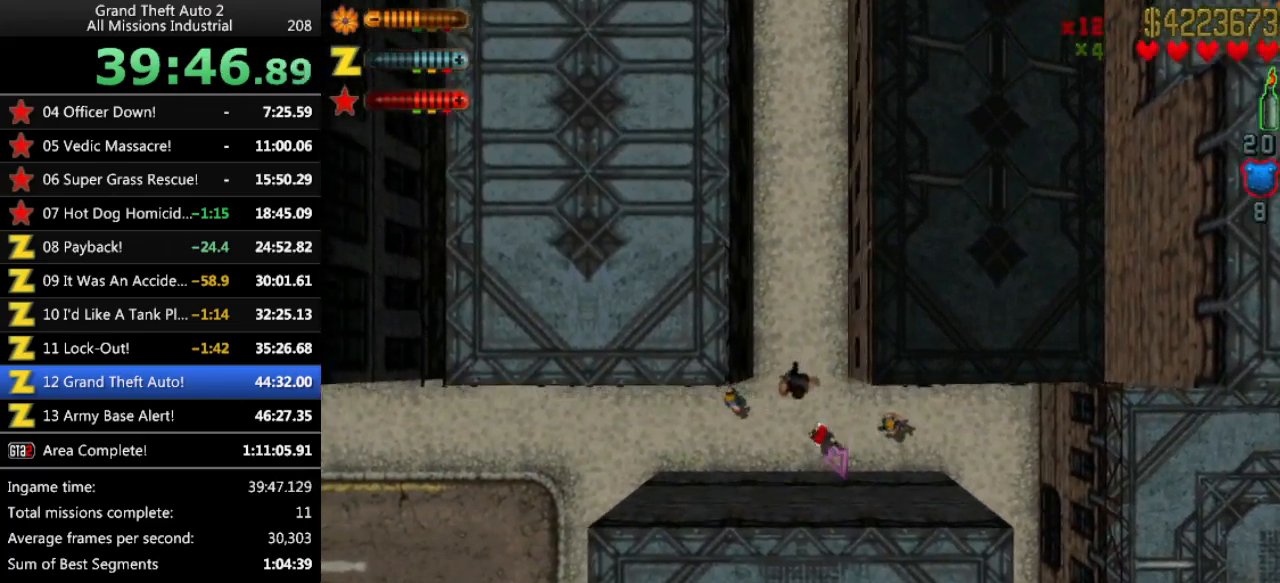
{"keys": ["ctrl"], "events": [[66, "ctrl", "down"], [166, "ctrl", "up"], [250, "ctrl", "down"], [300, "left", "up"], [350, "ctrl", "up"], [450, "ctrl", "down"]]}
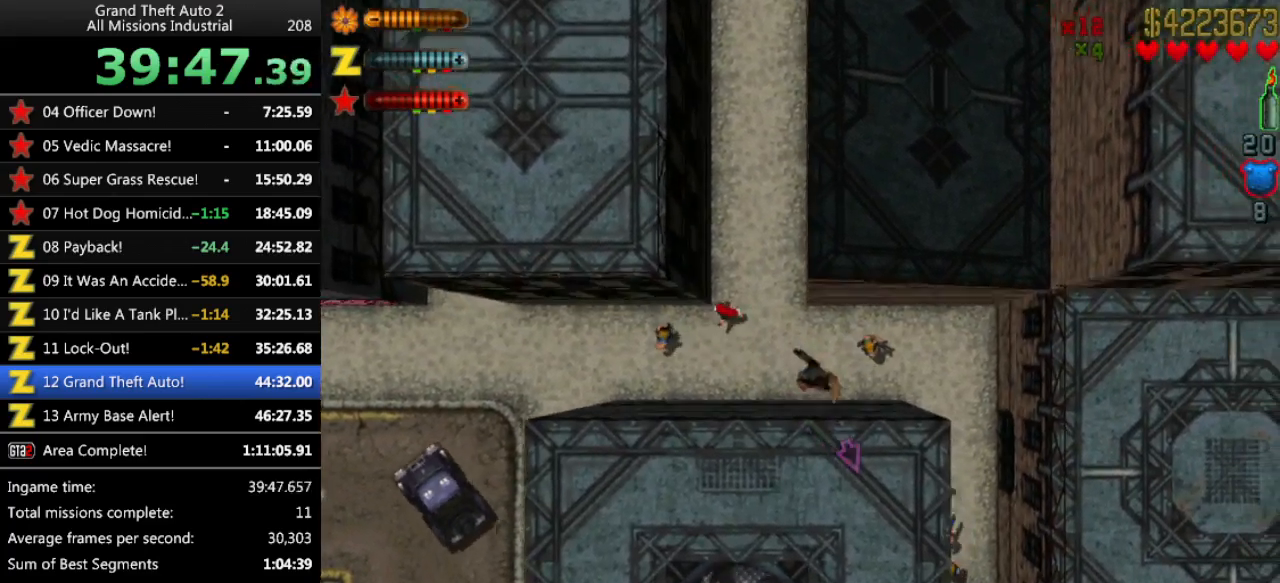
{"keys": ["ctrl", "right"], "events": [[33, "ctrl", "up"], [133, "ctrl", "down"], [183, "ctrl", "up"], [316, "ctrl", "down"], [366, "right", "down"], [416, "ctrl", "up"], [500, "ctrl", "down"]]}
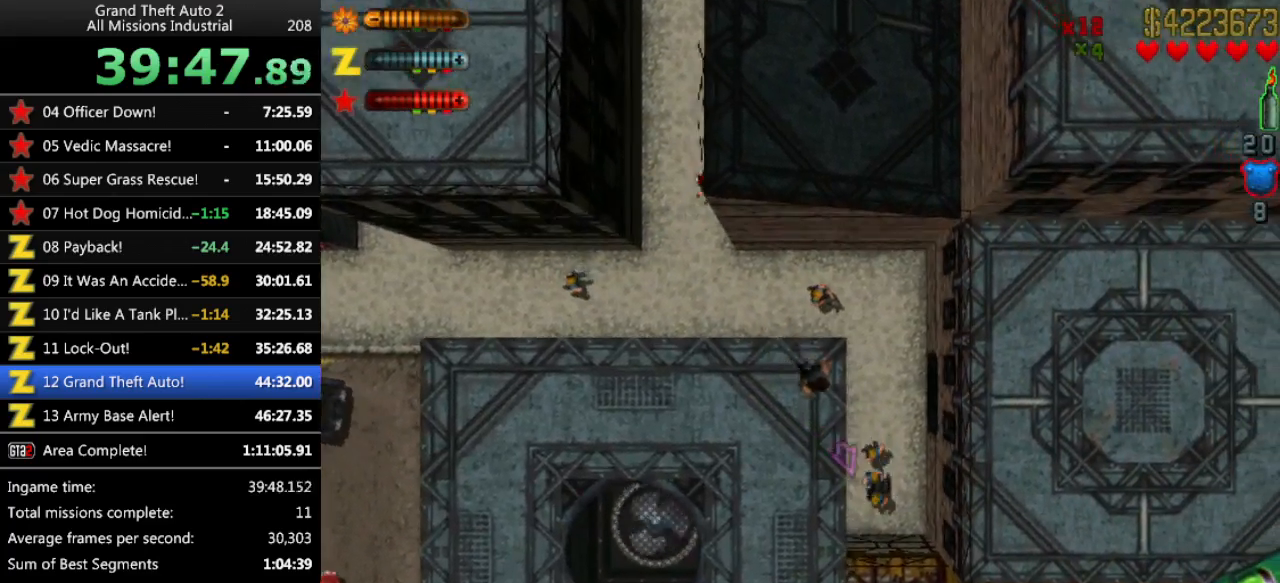
{"keys": [], "events": [[100, "ctrl", "up"], [100, "right", "up"], [150, "ctrl", "down"], [233, "ctrl", "up"], [333, "ctrl", "down"], [416, "ctrl", "up"]]}
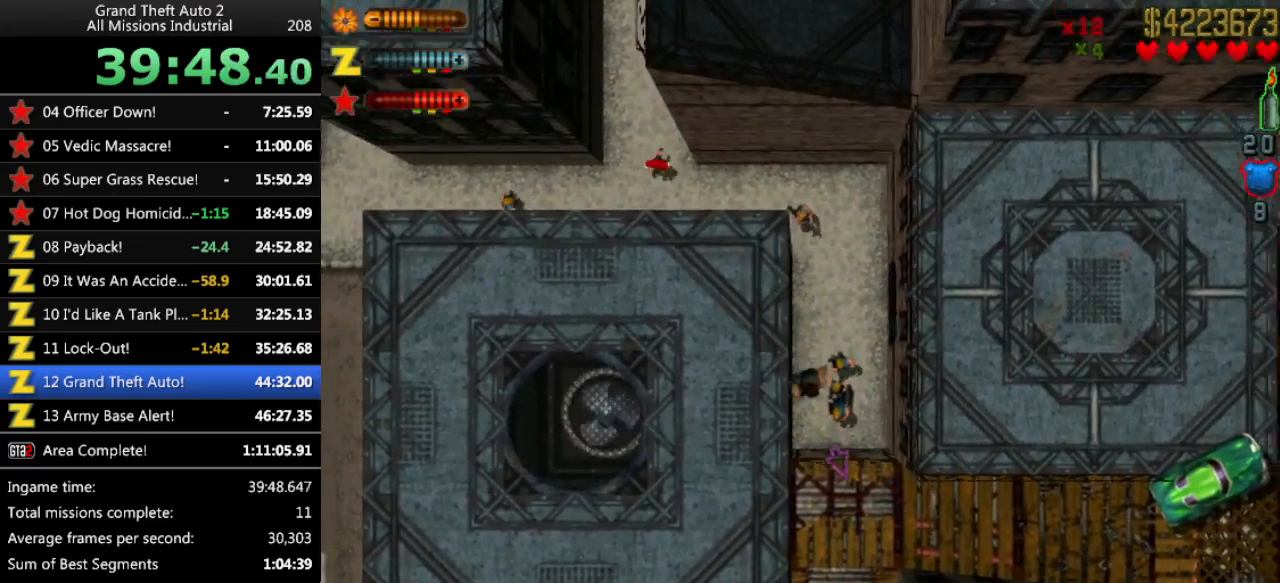
{"keys": [], "events": [[16, "ctrl", "down"], [116, "ctrl", "up"], [166, "left", "down"], [200, "ctrl", "down"], [250, "ctrl", "up"], [250, "left", "up"], [350, "ctrl", "down"], [433, "ctrl", "up"]]}
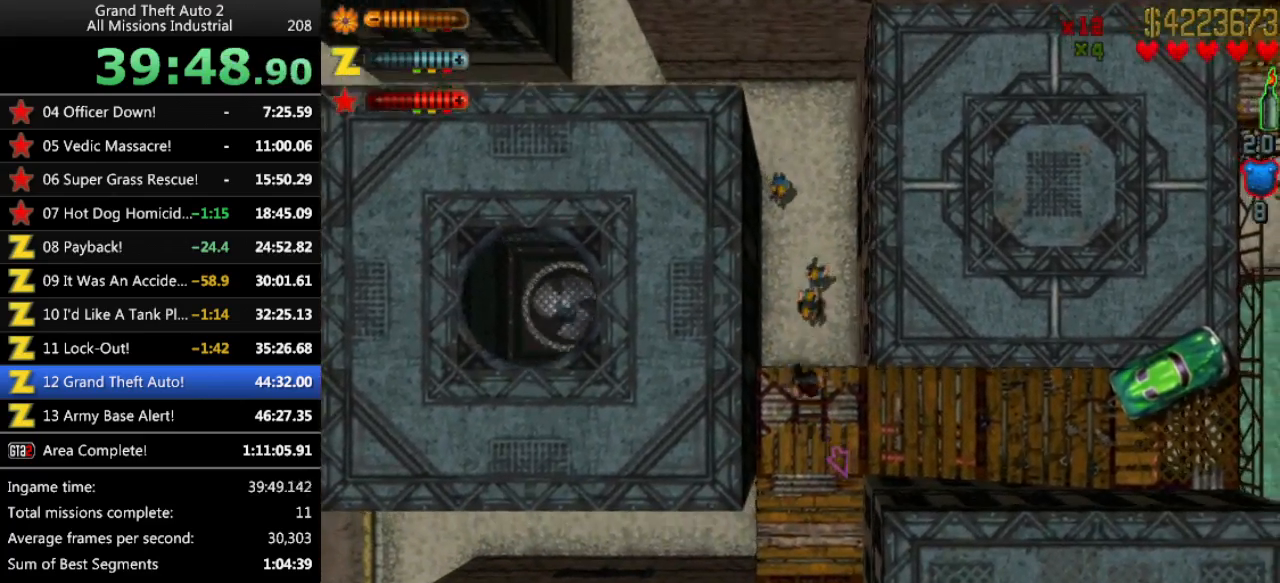
{"keys": [], "events": [[33, "ctrl", "down"], [133, "ctrl", "up"], [216, "ctrl", "down"], [316, "ctrl", "up"], [450, "ctrl", "down"], [500, "ctrl", "up"]]}
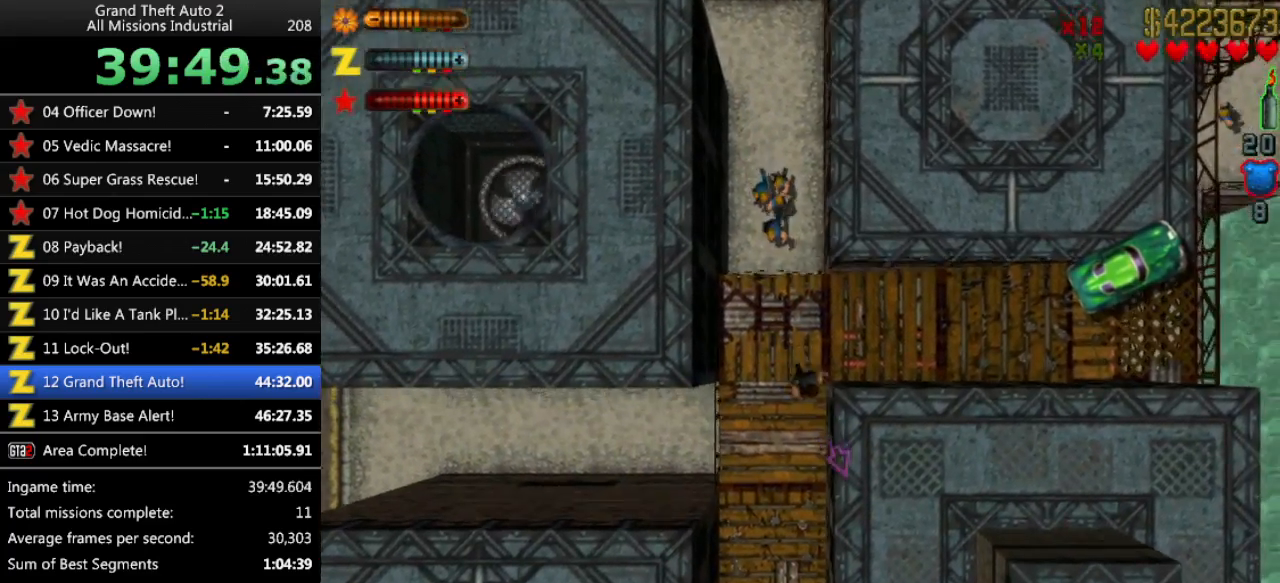
{"keys": ["right"], "events": [[100, "ctrl", "down"], [183, "ctrl", "up"], [333, "ctrl", "down"], [383, "ctrl", "up"], [416, "right", "down"]]}
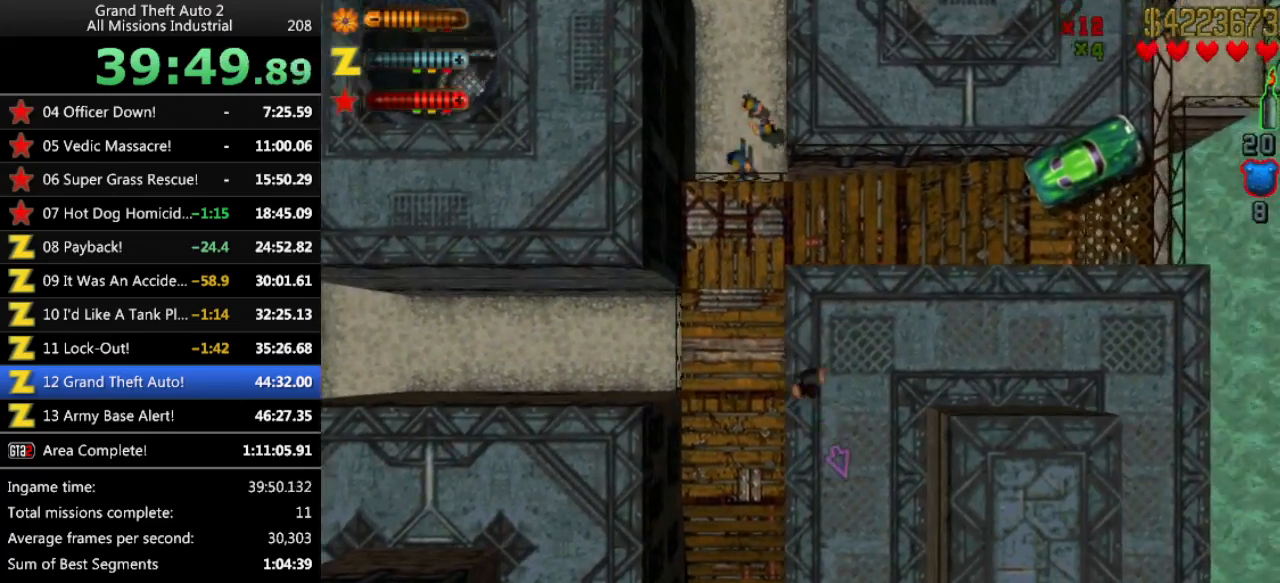
{"keys": [], "events": [[16, "ctrl", "down"], [16, "right", "up"], [116, "ctrl", "up"], [200, "ctrl", "down"], [300, "ctrl", "up"], [300, "right", "down"], [383, "ctrl", "down"], [383, "right", "up"], [433, "ctrl", "up"]]}
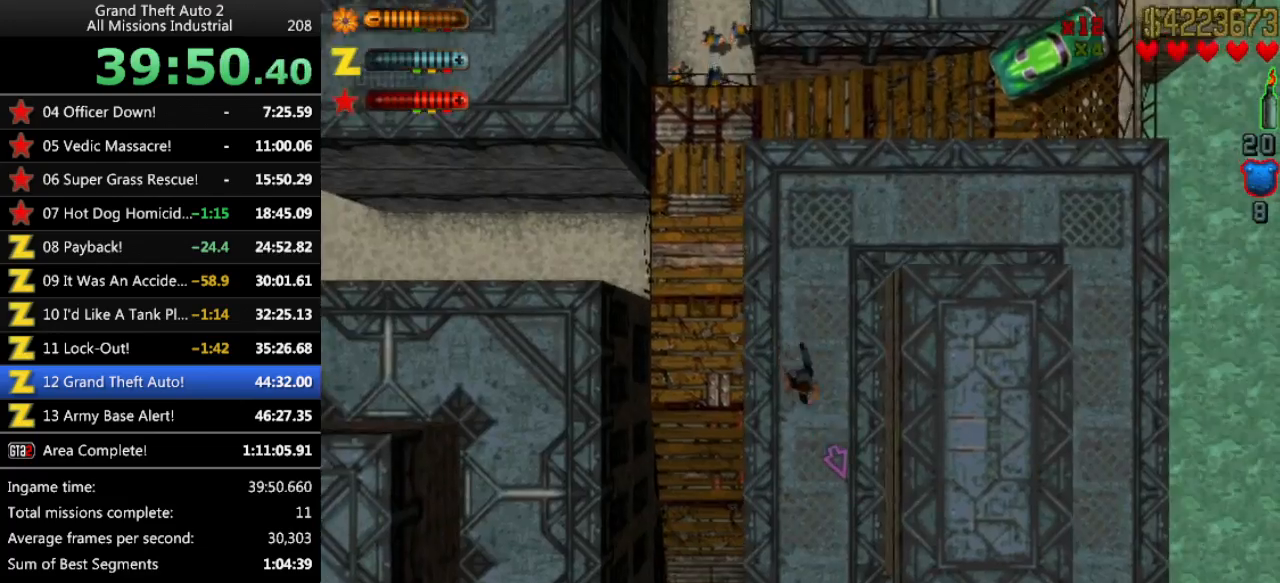
{"keys": [], "events": [[83, "ctrl", "down"], [133, "ctrl", "up"], [216, "ctrl", "down"], [316, "ctrl", "up"], [400, "ctrl", "down"], [500, "ctrl", "up"]]}
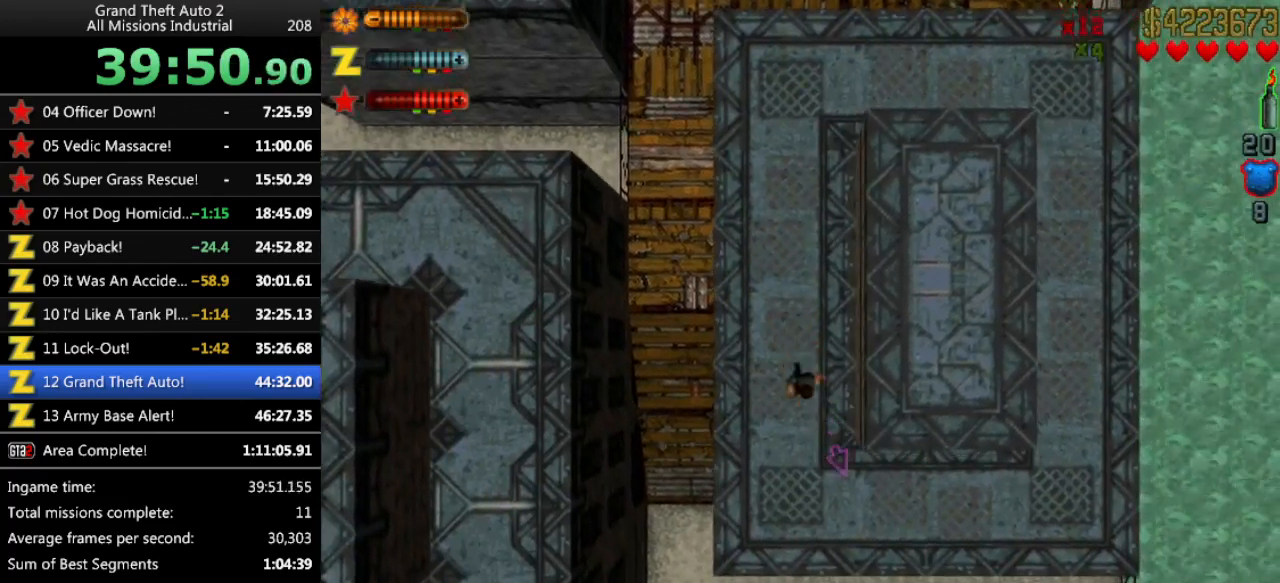
{"keys": ["ctrl"], "events": [[100, "ctrl", "down"], [183, "ctrl", "up"], [233, "left", "down"], [283, "ctrl", "down"], [366, "ctrl", "up"], [366, "left", "up"], [466, "ctrl", "down"]]}
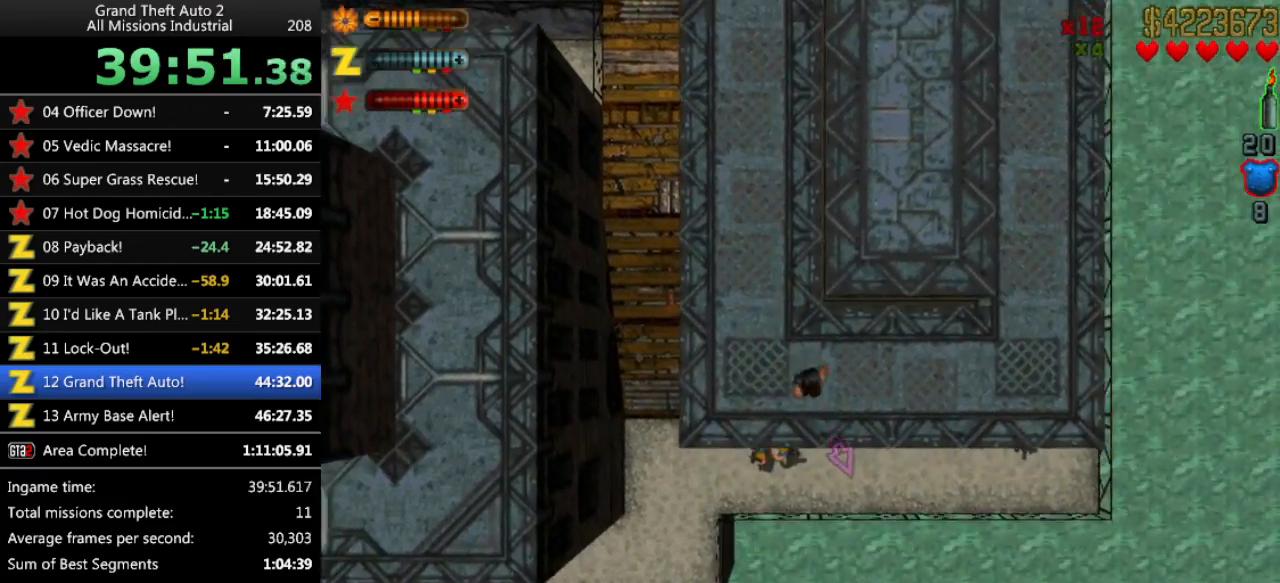
{"keys": [], "events": [[66, "ctrl", "up"], [150, "ctrl", "down"], [150, "left", "down"], [250, "ctrl", "up"], [250, "left", "up"], [383, "ctrl", "down"], [433, "ctrl", "up"]]}